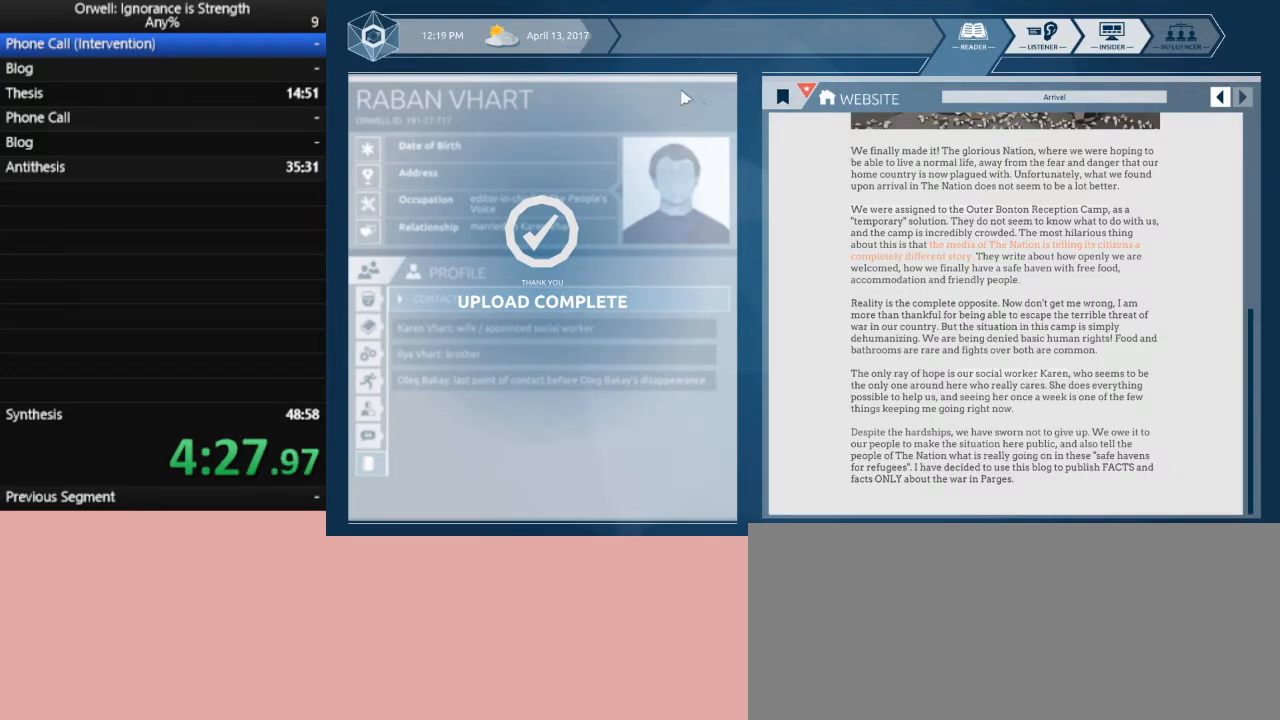
Gameplay with keyboard and mouse; each line is a JSON object with the keys and mouse buttons held at the frame after it. "events" lists presses ("down") and releases ("up") of ".", "/", "0", "1", "2", "3", "4", "5", "6", "7", "8", "9", "a", "alt_l", "alt_r", "b", "backslash", "backspace", "c", "caps_lock", "comma", "ctrl_l", "ctrl_r", "d", "down", "e", "equals", "escape", "f", "f1", "f10", "f11", "f12", "f2", "f3", "f4", "f5", "f6", "f7", "f8", "f9", "g", "h", "i", "j", "k", "l", "lbracket", "left", "m", "minus", "n", "o", "p", "q", "quote", "r", "rbracket", "return", "right", "s", "semicolon", "shift_l", "shift_r", "space", "super", "t", "tab", "tilde", "u", "up", "v", "w", "x", "y", "z", "mouse_left" and "mouse_right" between this image and that frame as [ms after this image, input, new state], when the widget could be followed in between. "mouse_left", "mouse_right" = the "left", "right" buttons of the "mouse" list. No other keys are recorded. Not read: mouse_move.
{"keys": [], "mouse": [], "events": [[333, "mouse_left", "down"], [433, "mouse_left", "up"]]}
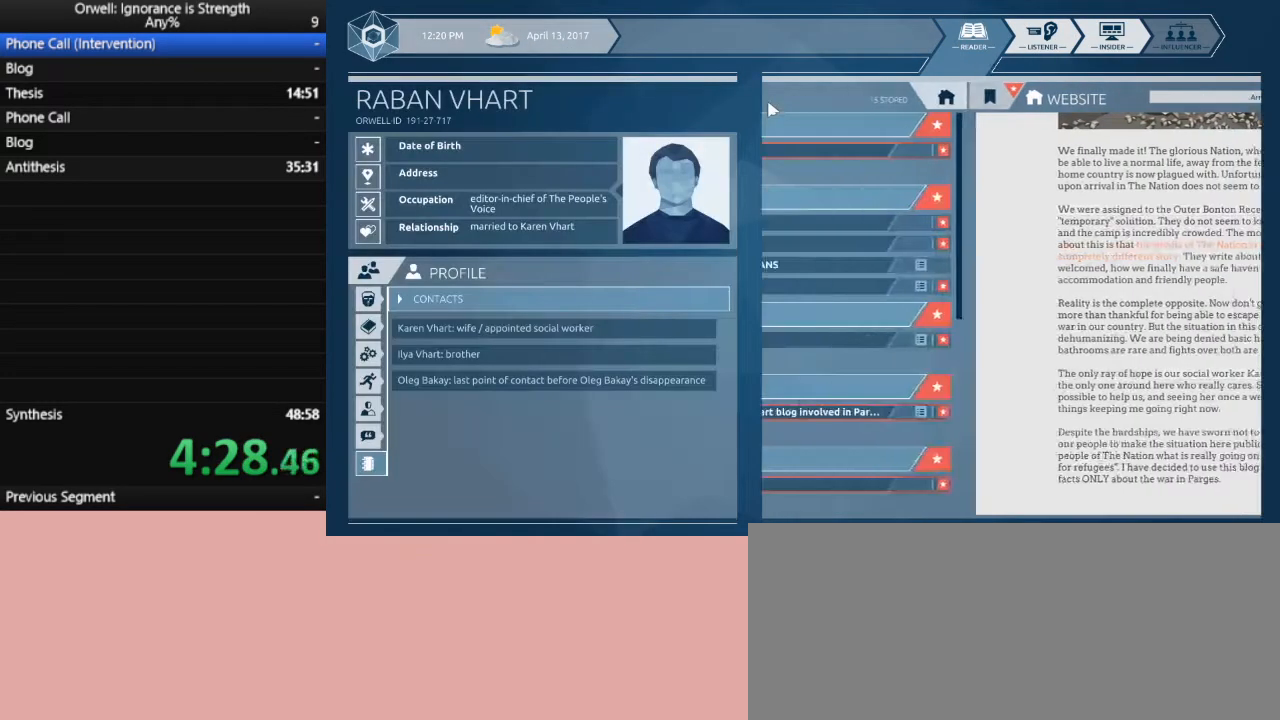
{"keys": [], "mouse": [], "events": []}
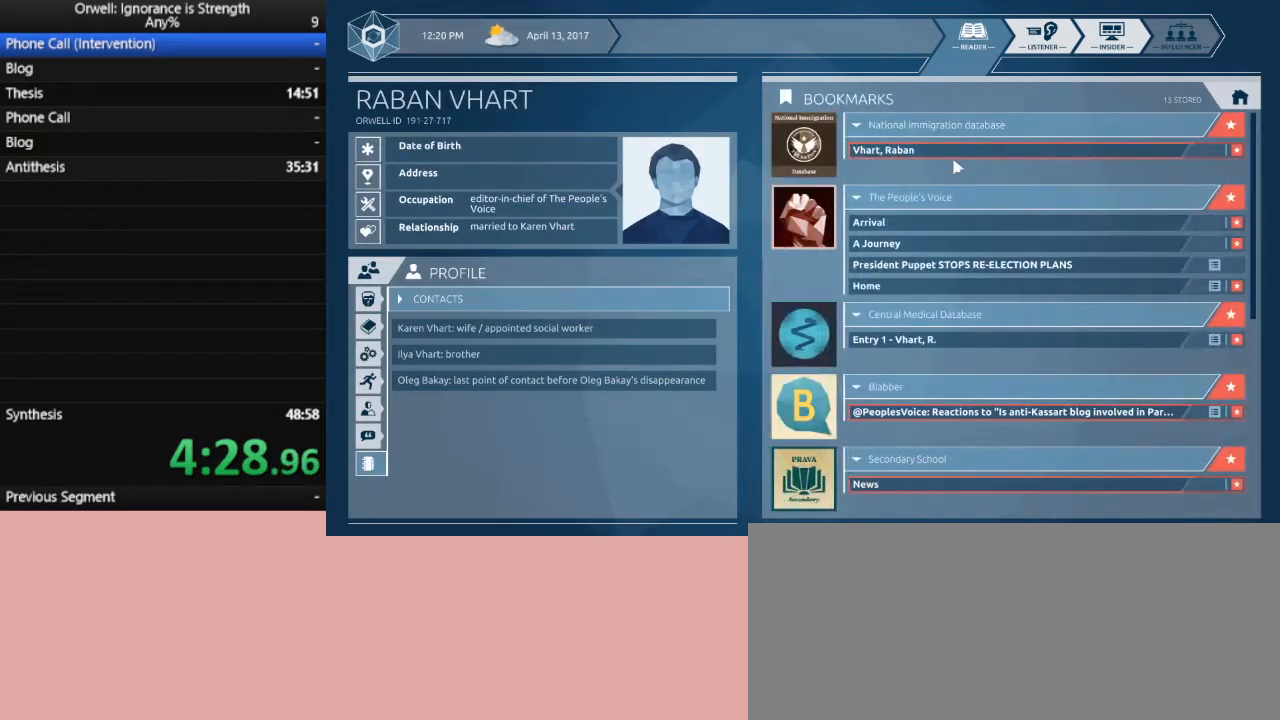
{"keys": [], "mouse": [], "events": [[233, "mouse_left", "down"], [367, "mouse_left", "up"]]}
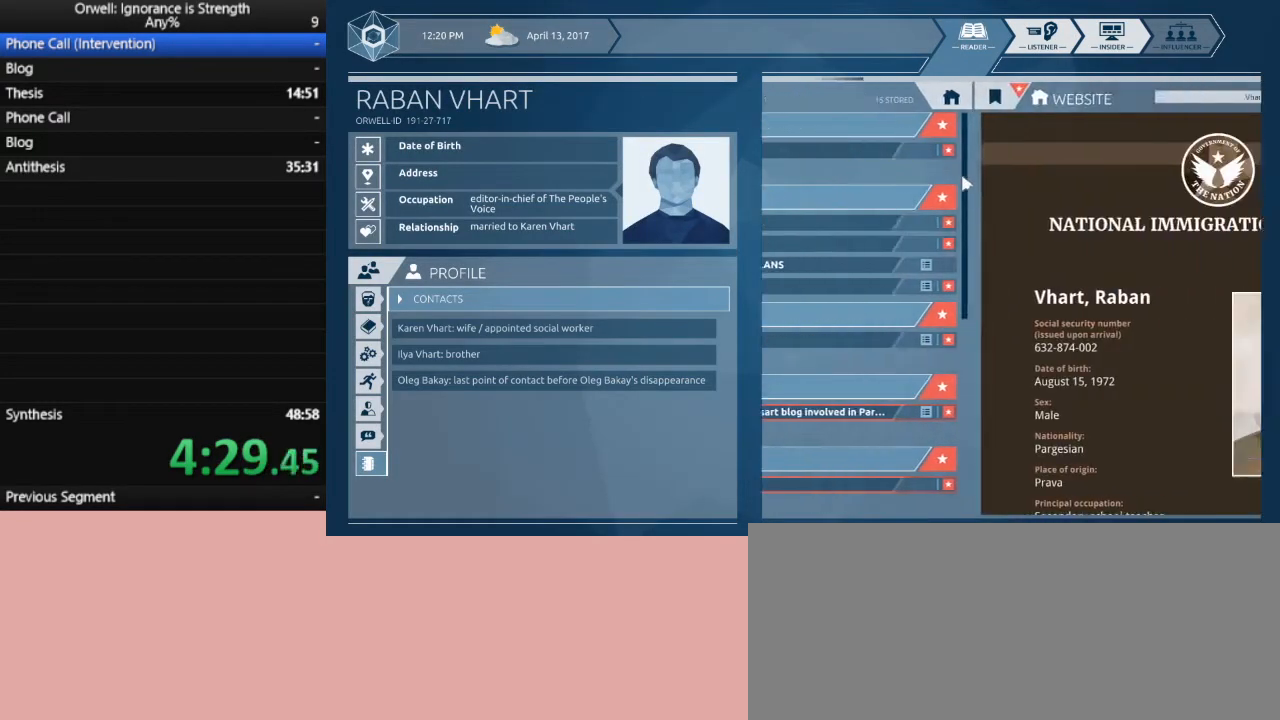
{"keys": [], "mouse": [], "events": []}
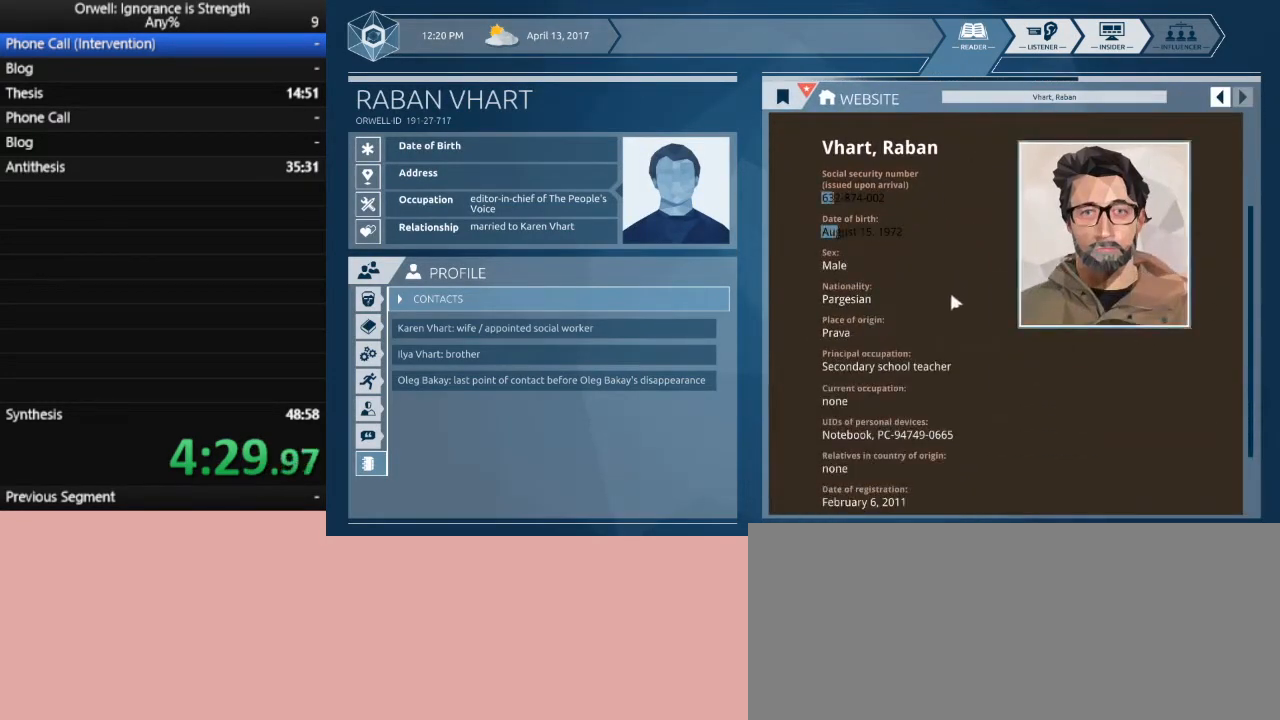
{"keys": [], "mouse": [], "events": []}
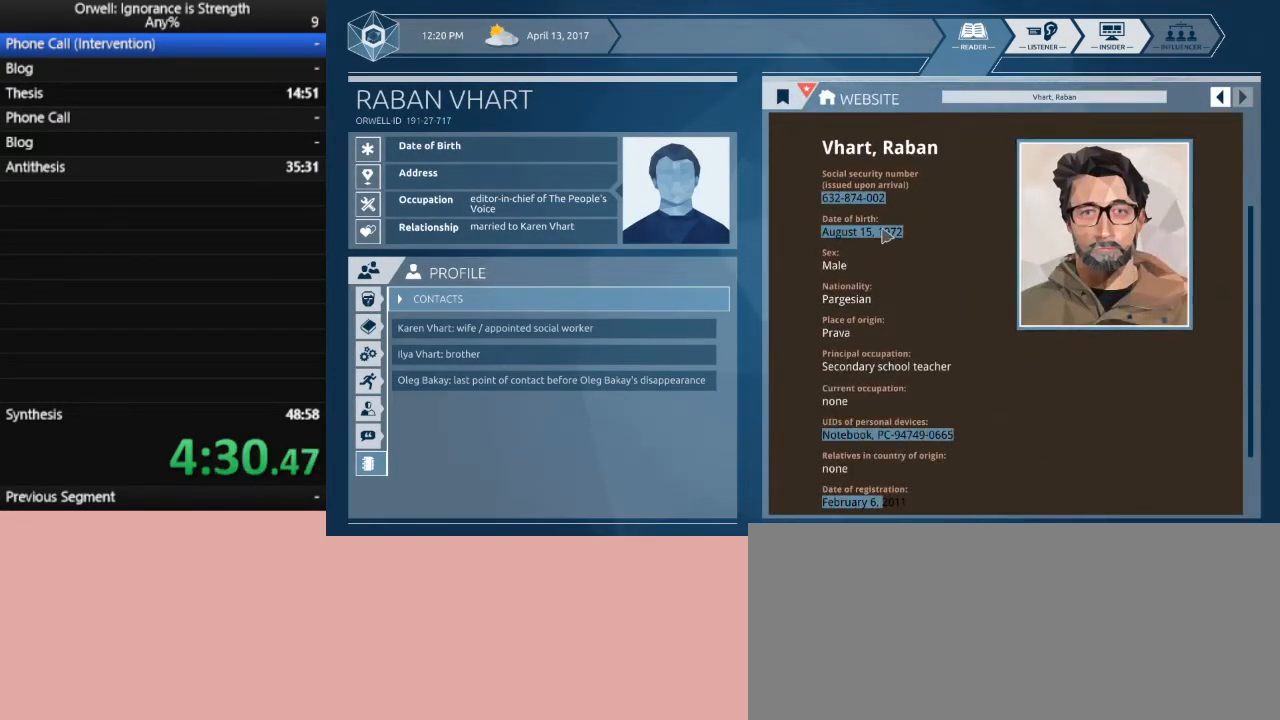
{"keys": [], "mouse": [], "events": []}
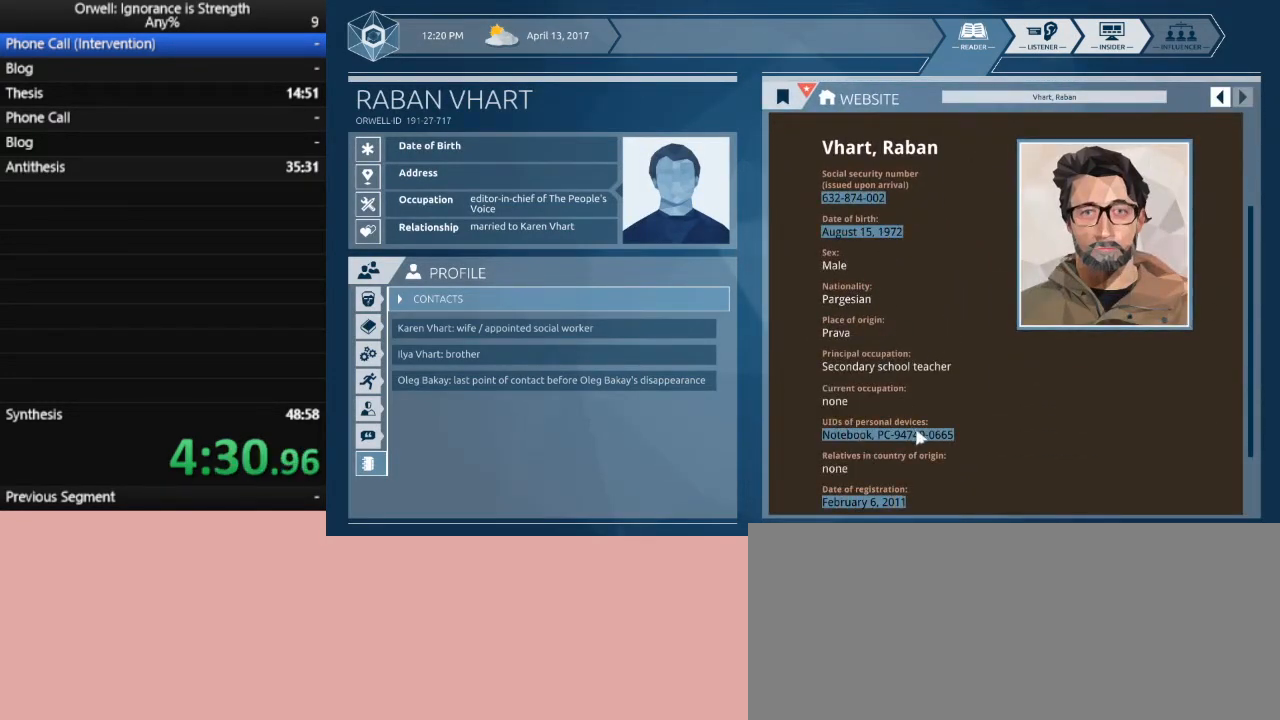
{"keys": [], "mouse": [], "events": [[67, "mouse_left", "down"], [483, "mouse_left", "up"]]}
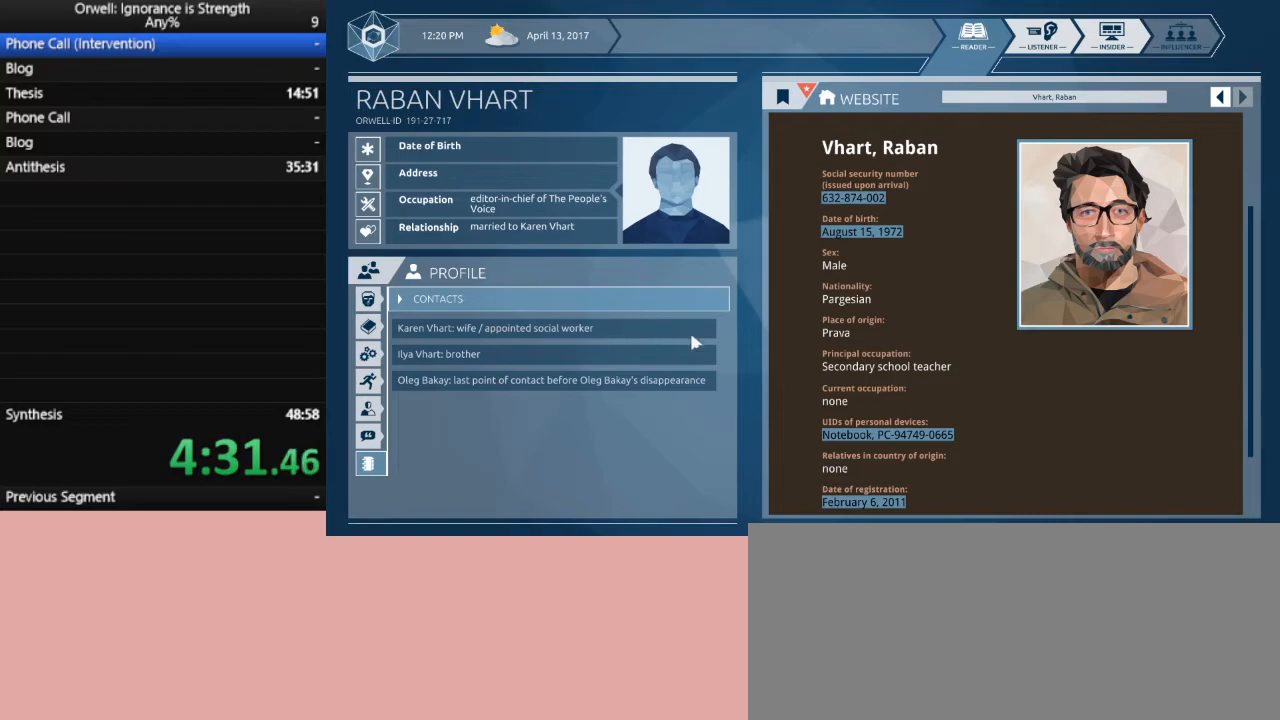
{"keys": [], "mouse": [], "events": []}
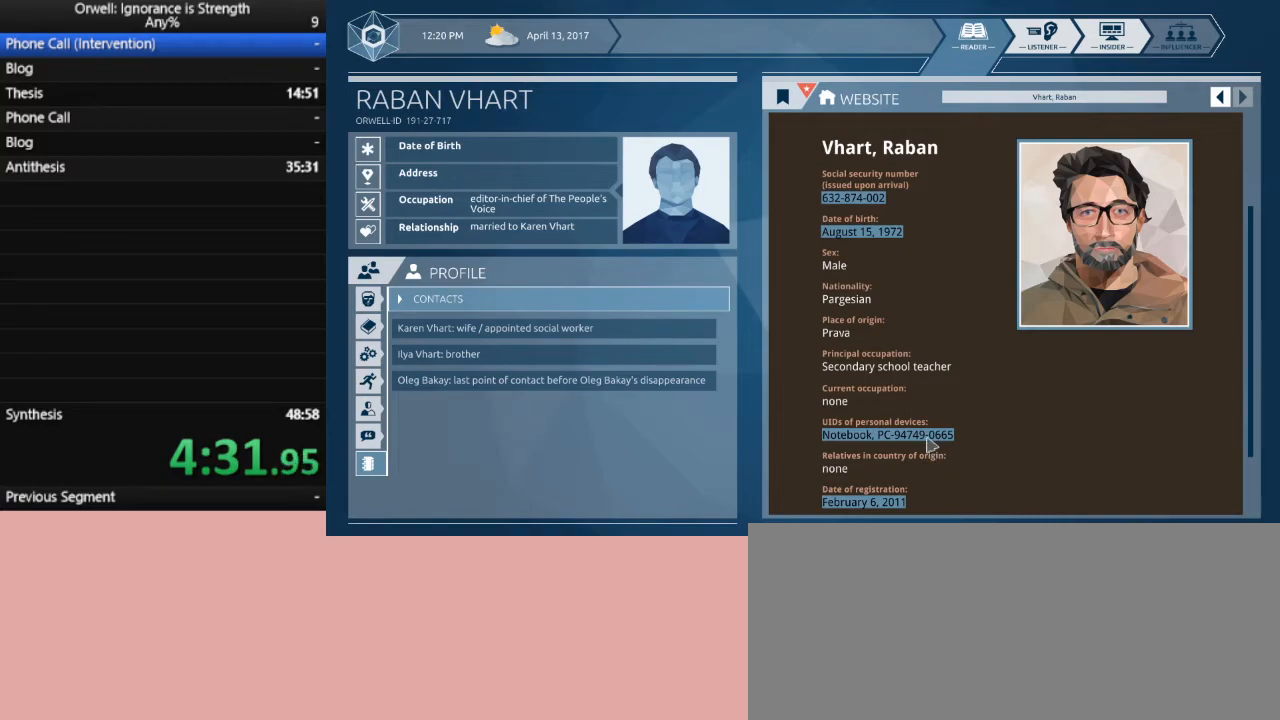
{"keys": [], "mouse": ["left"], "events": [[133, "mouse_left", "down"]]}
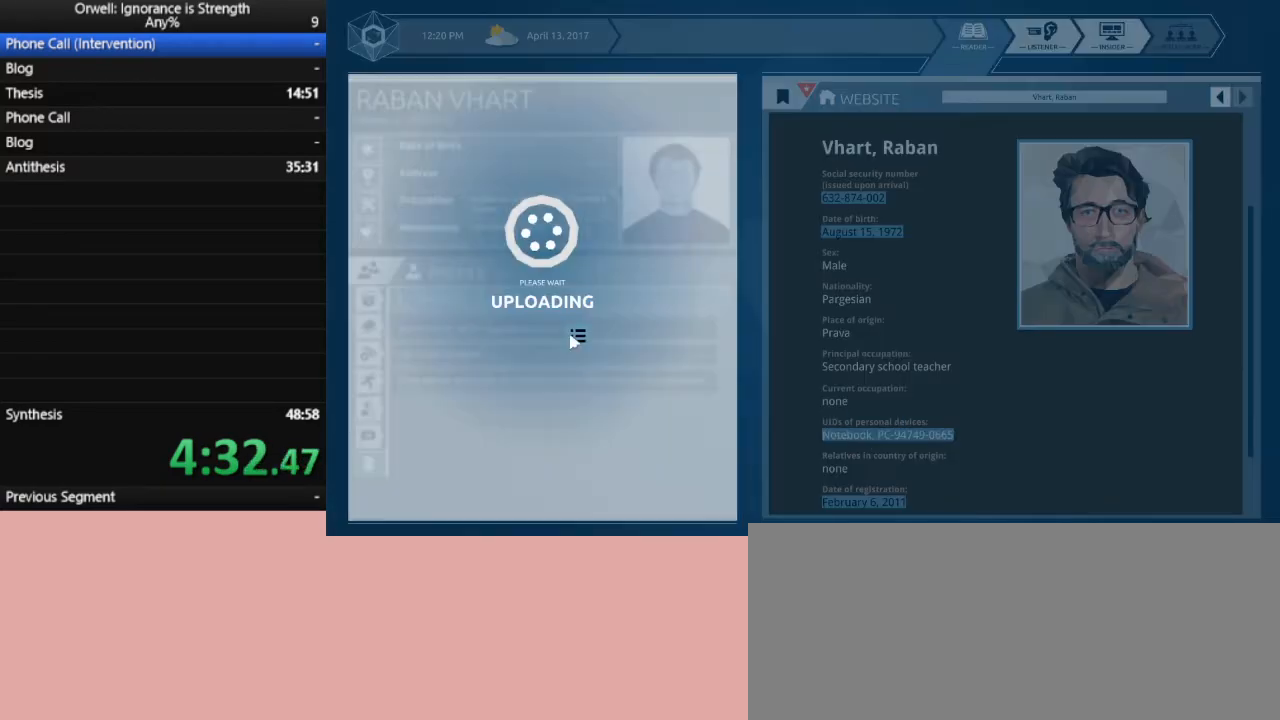
{"keys": [], "mouse": [], "events": [[17, "mouse_left", "up"]]}
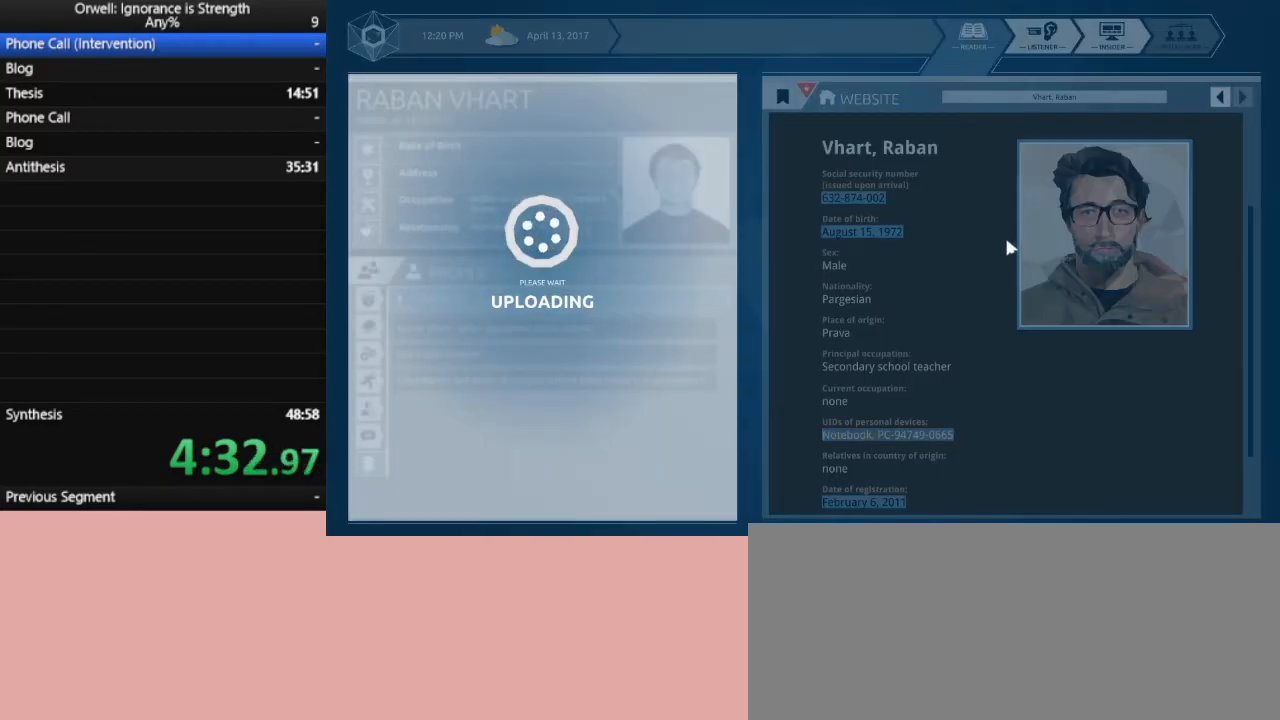
{"keys": [], "mouse": [], "events": []}
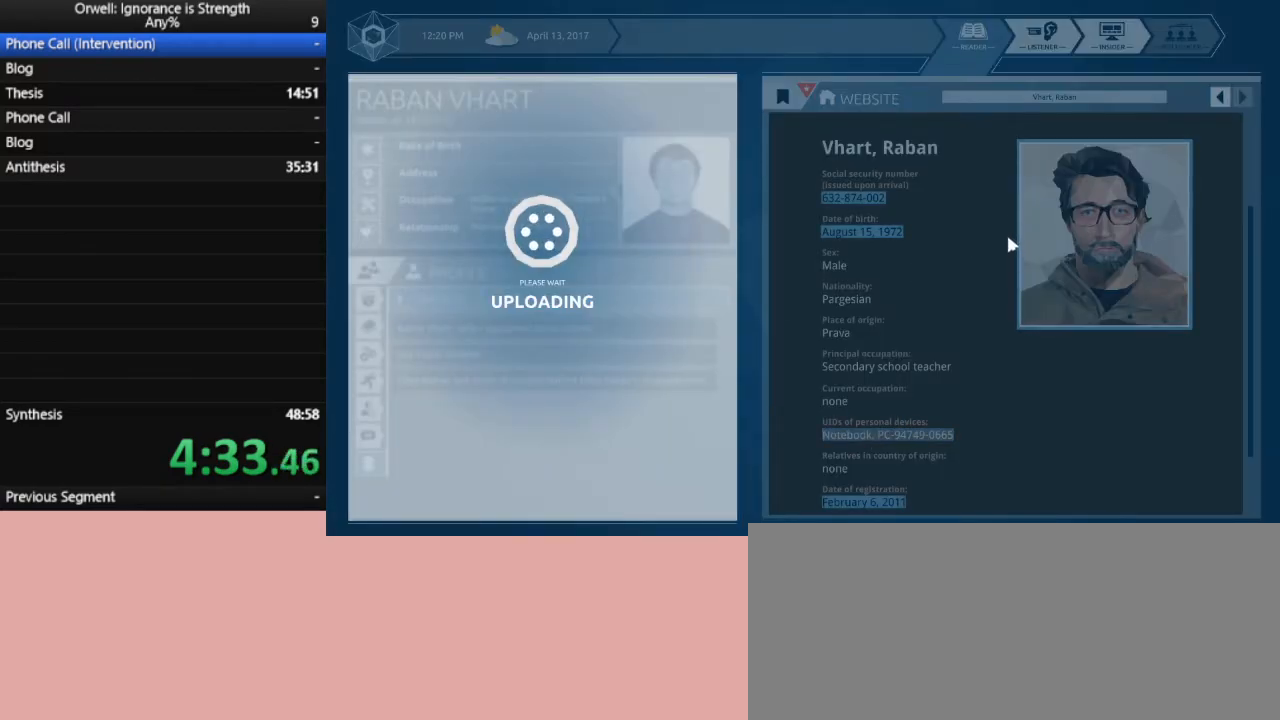
{"keys": [], "mouse": [], "events": []}
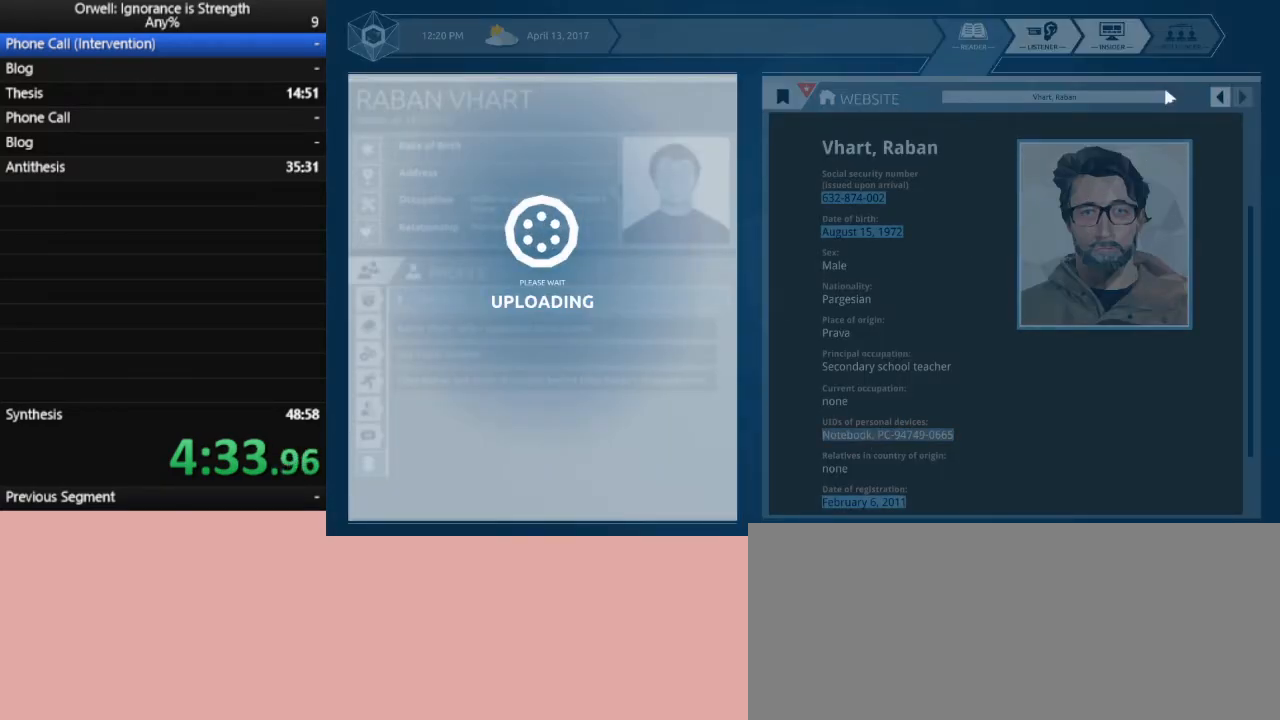
{"keys": [], "mouse": ["left"], "events": [[433, "mouse_left", "down"]]}
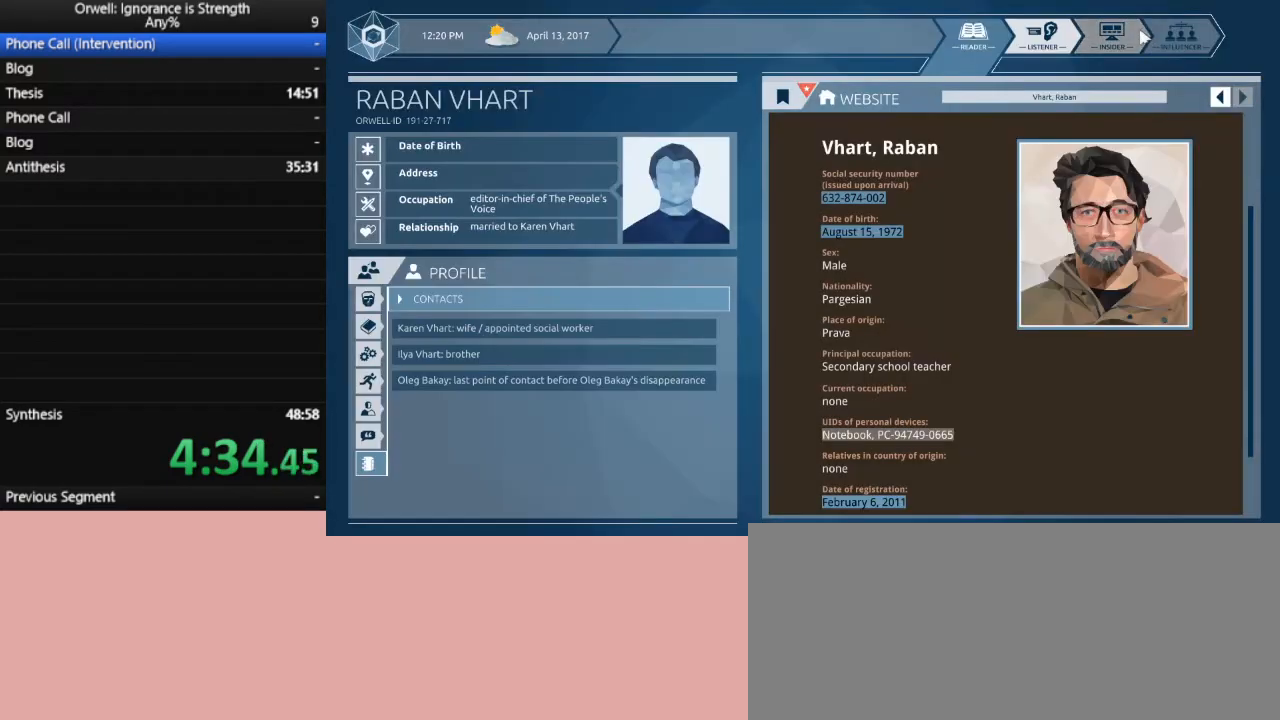
{"keys": [], "mouse": [], "events": [[33, "mouse_left", "up"], [117, "mouse_left", "down"], [167, "mouse_left", "up"]]}
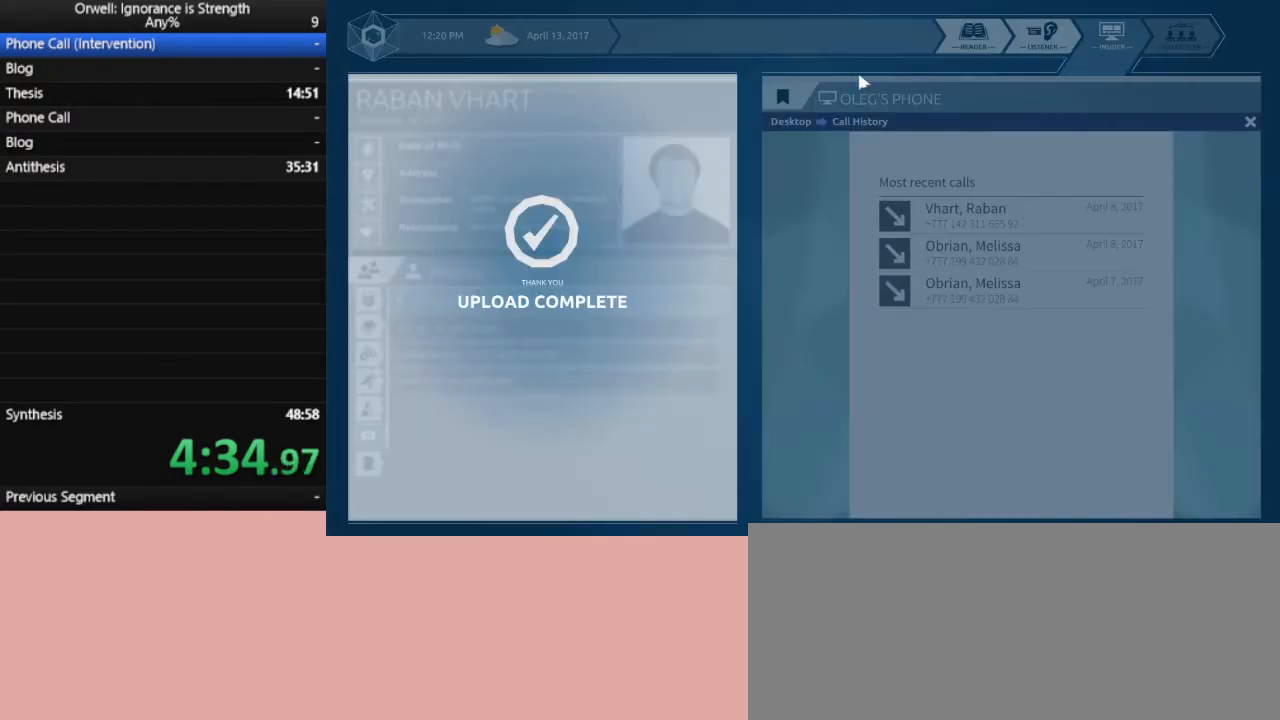
{"keys": [], "mouse": ["left"], "events": [[233, "mouse_left", "down"], [367, "mouse_left", "up"], [417, "mouse_left", "down"]]}
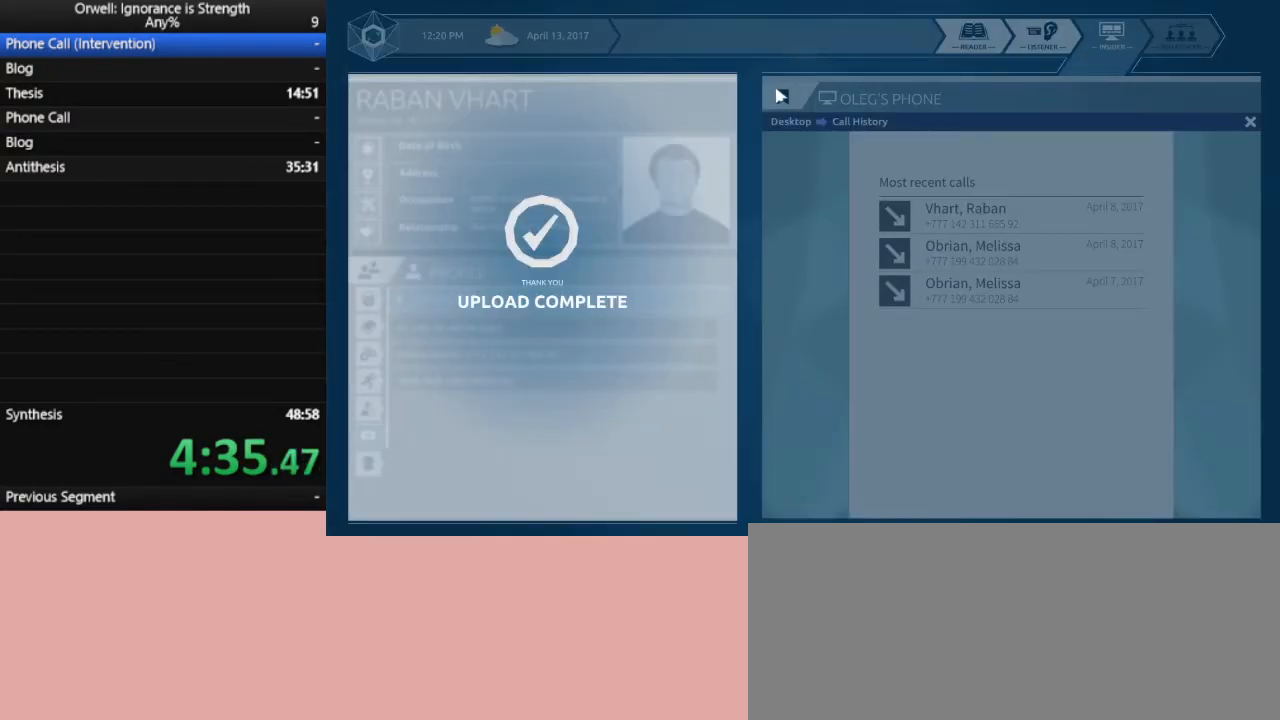
{"keys": [], "mouse": [], "events": [[17, "mouse_left", "up"], [100, "mouse_left", "down"], [200, "mouse_left", "up"], [250, "mouse_left", "down"], [333, "mouse_left", "up"], [383, "mouse_left", "down"], [483, "mouse_left", "up"]]}
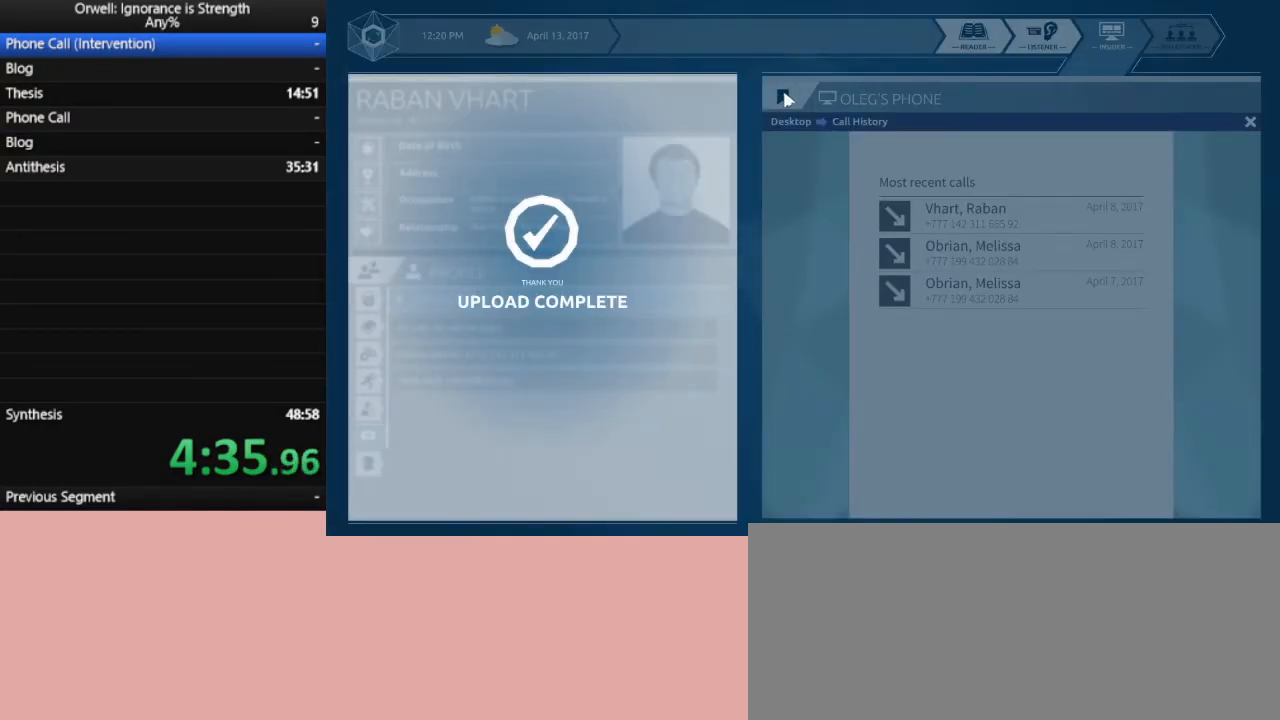
{"keys": [], "mouse": ["left"], "events": [[33, "mouse_left", "down"], [117, "mouse_left", "up"], [167, "mouse_left", "down"], [267, "mouse_left", "up"], [317, "mouse_left", "down"], [400, "mouse_left", "up"], [450, "mouse_left", "down"]]}
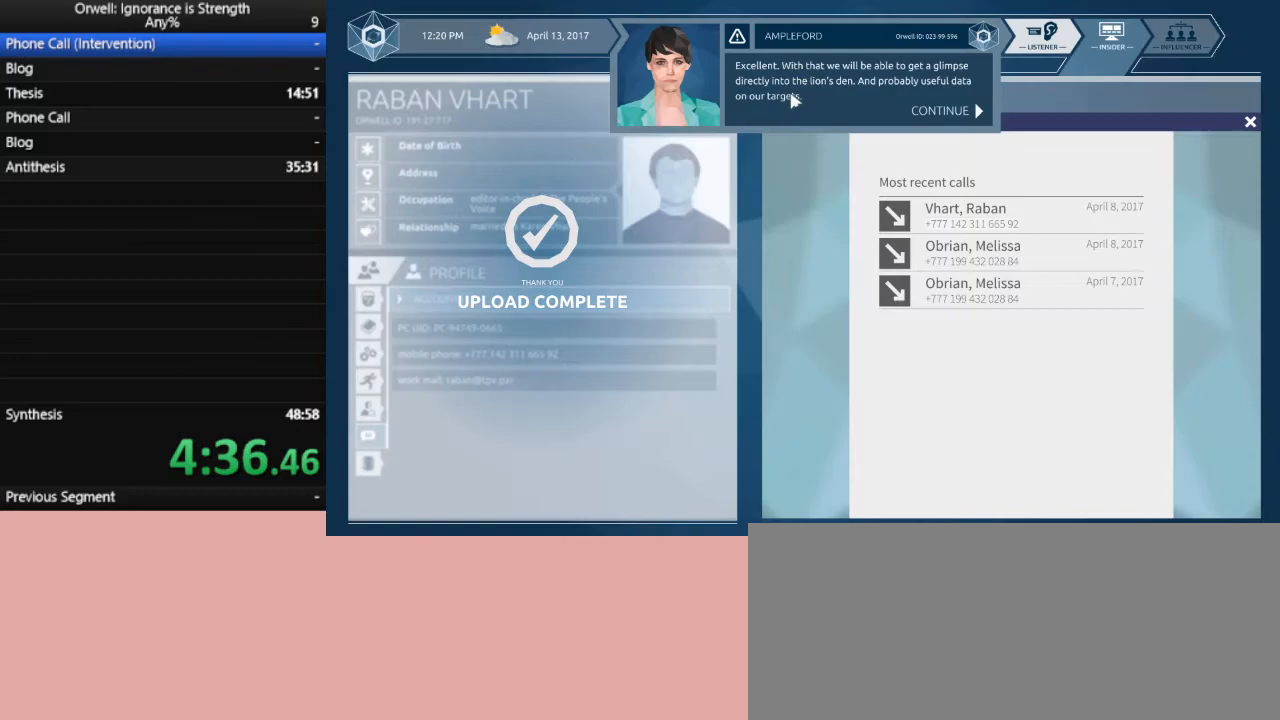
{"keys": [], "mouse": [], "events": [[50, "mouse_left", "up"], [83, "mouse_left", "down"], [183, "mouse_left", "up"], [233, "mouse_left", "down"], [317, "mouse_left", "up"]]}
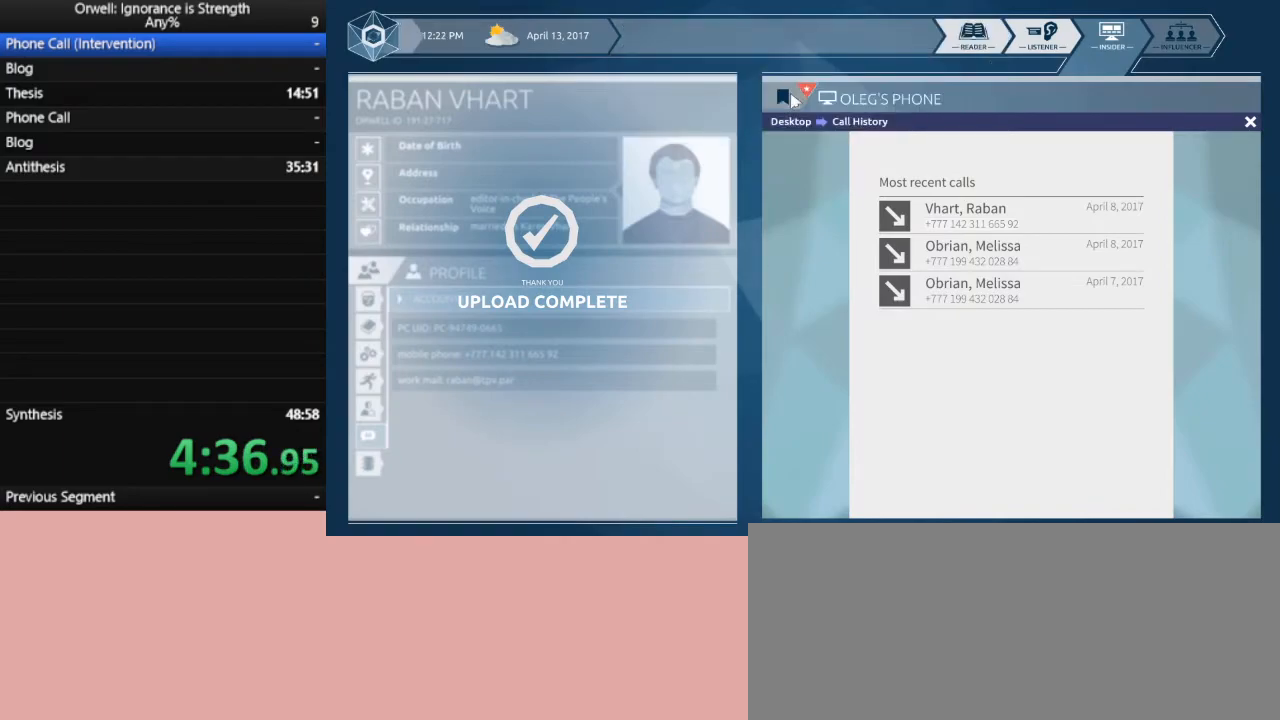
{"keys": [], "mouse": [], "events": [[150, "mouse_left", "down"], [200, "mouse_left", "up"]]}
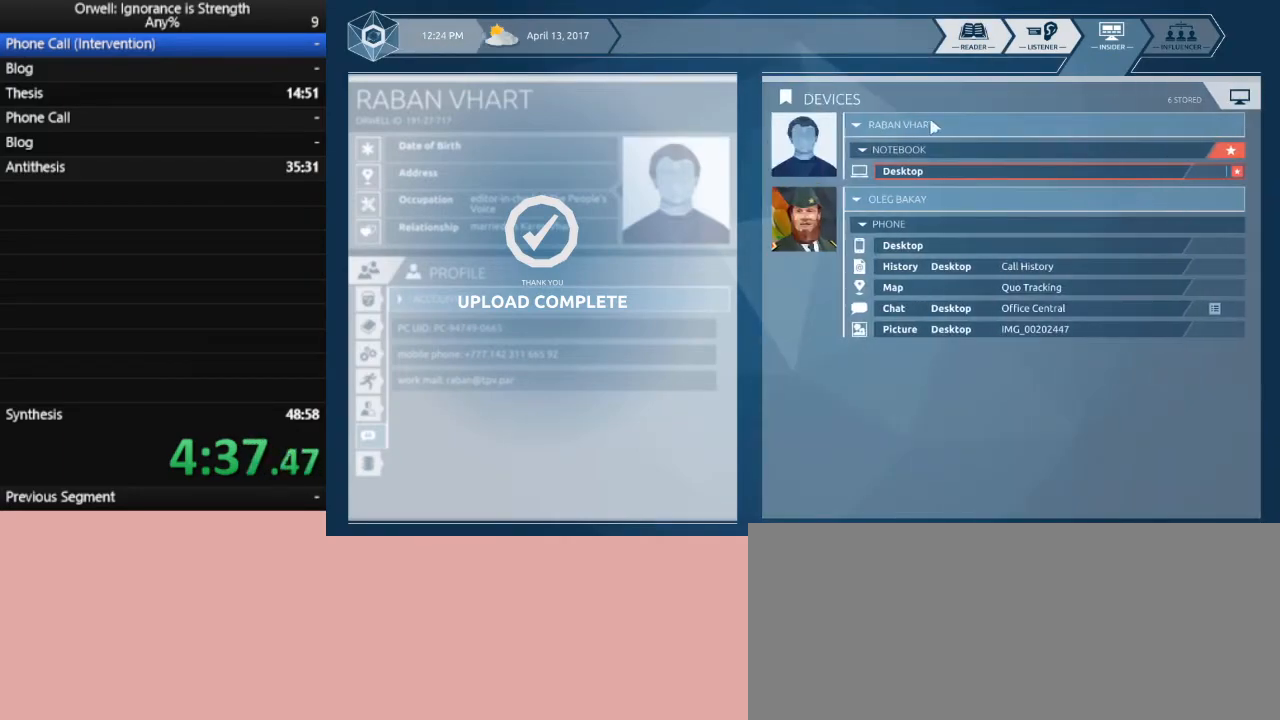
{"keys": [], "mouse": ["left"], "events": [[500, "mouse_left", "down"]]}
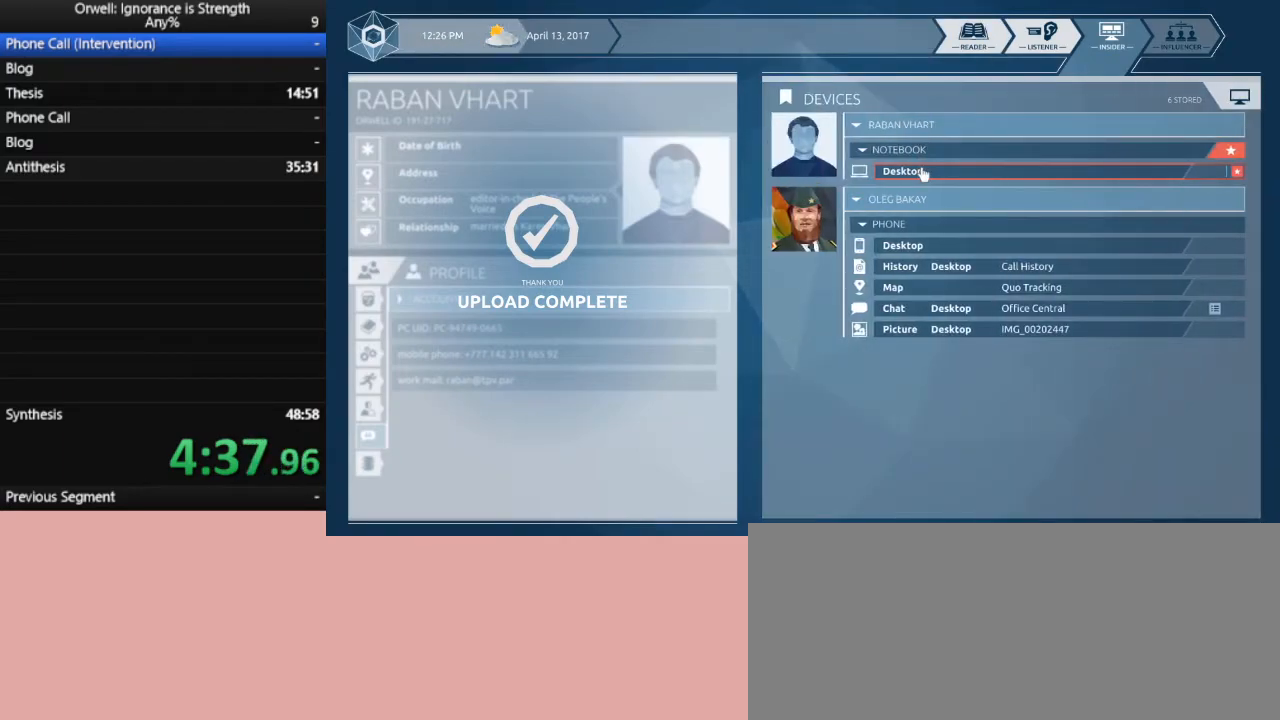
{"keys": [], "mouse": [], "events": [[83, "mouse_left", "up"]]}
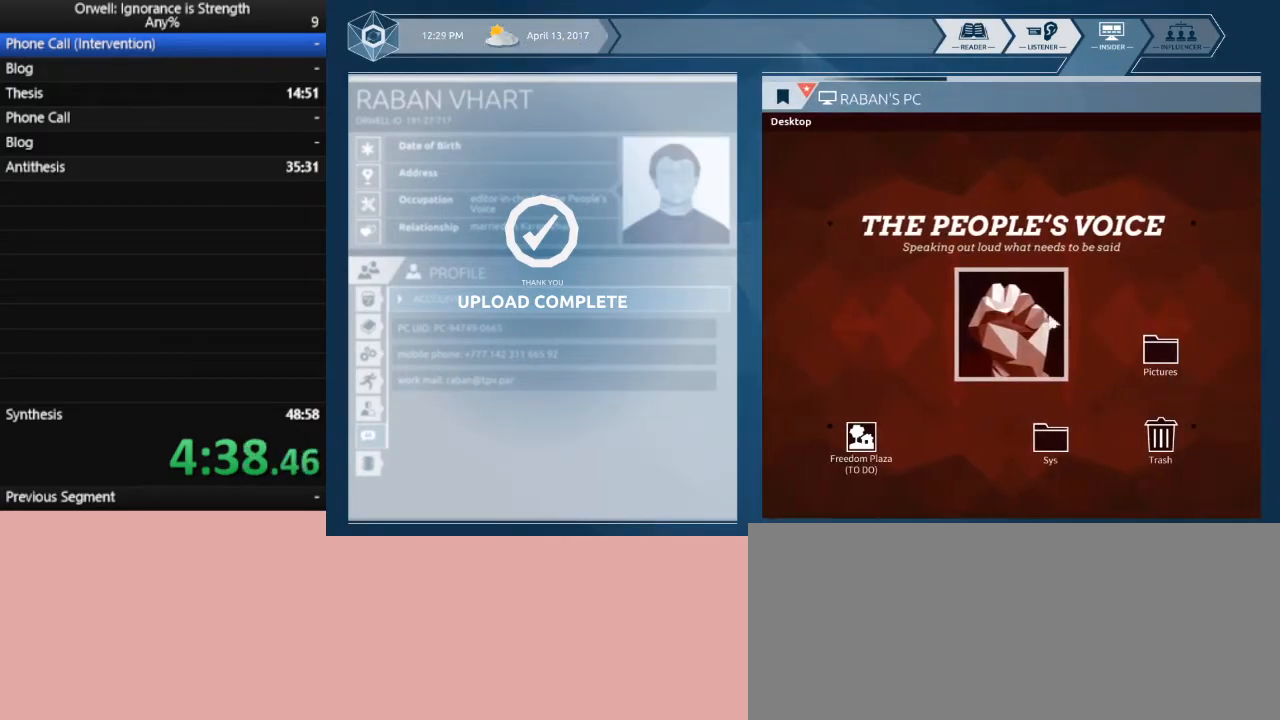
{"keys": [], "mouse": [], "events": []}
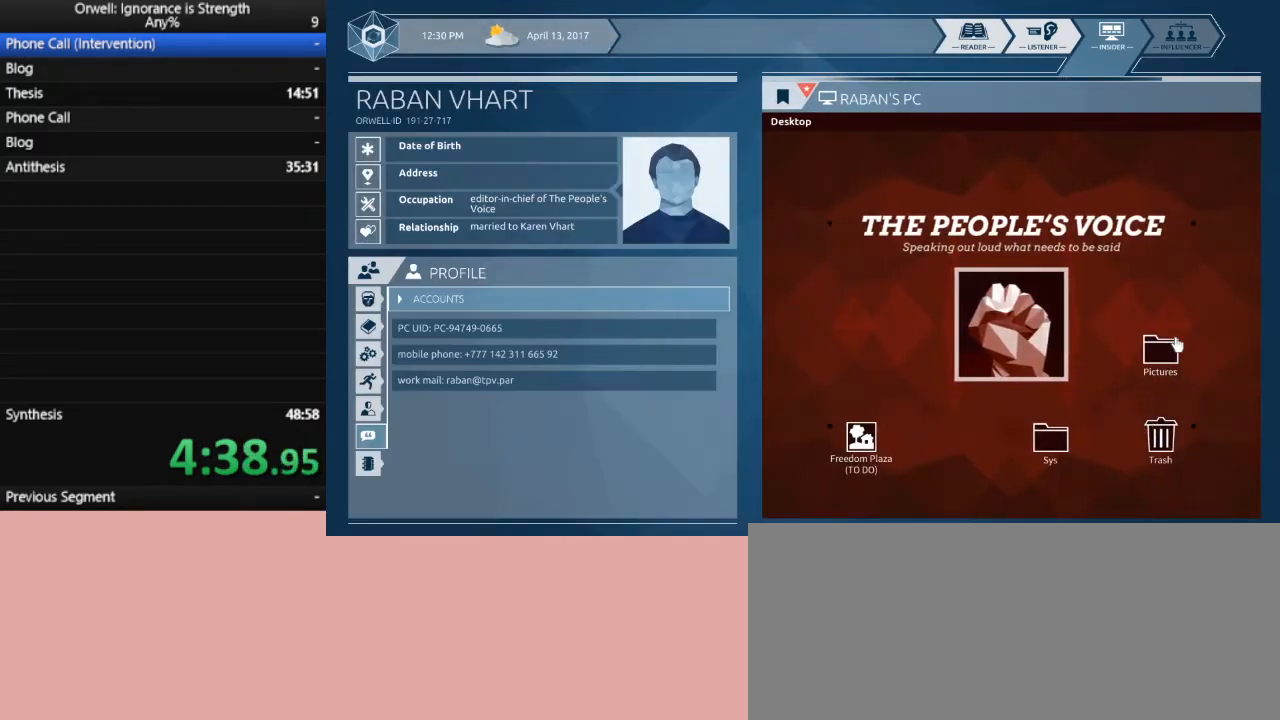
{"keys": [], "mouse": [], "events": [[117, "mouse_left", "down"], [217, "mouse_left", "up"]]}
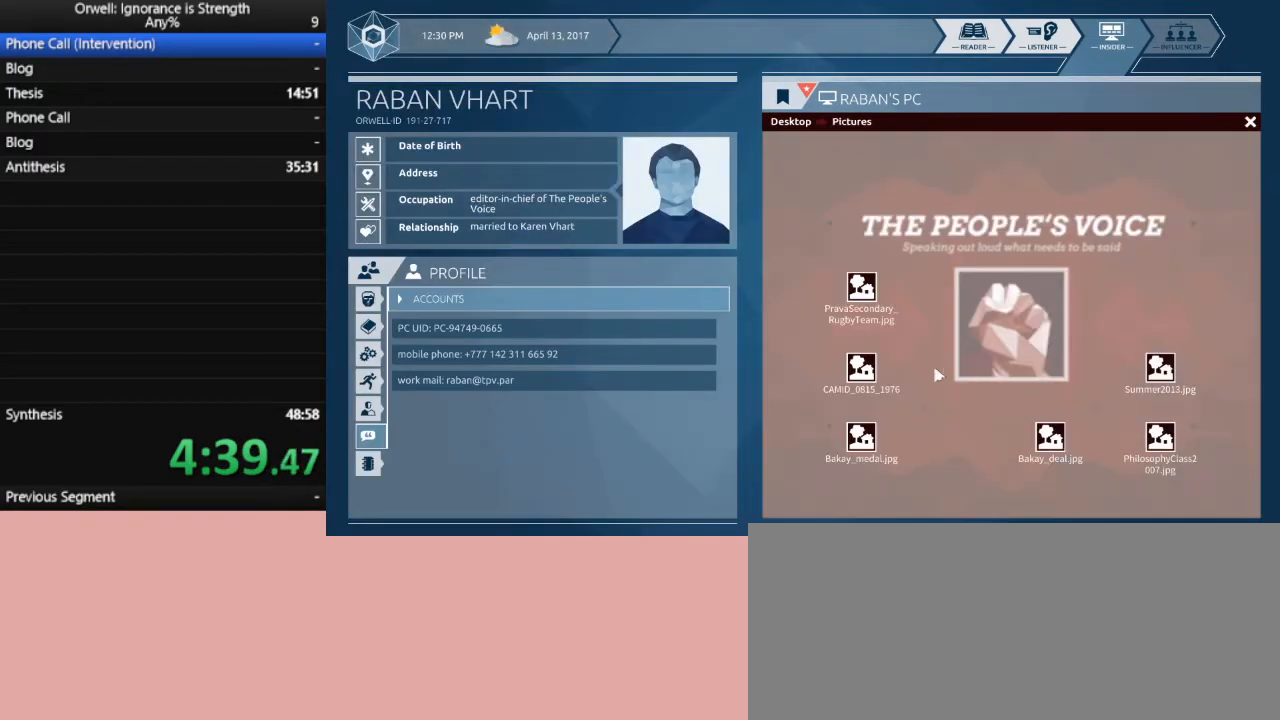
{"keys": [], "mouse": [], "events": []}
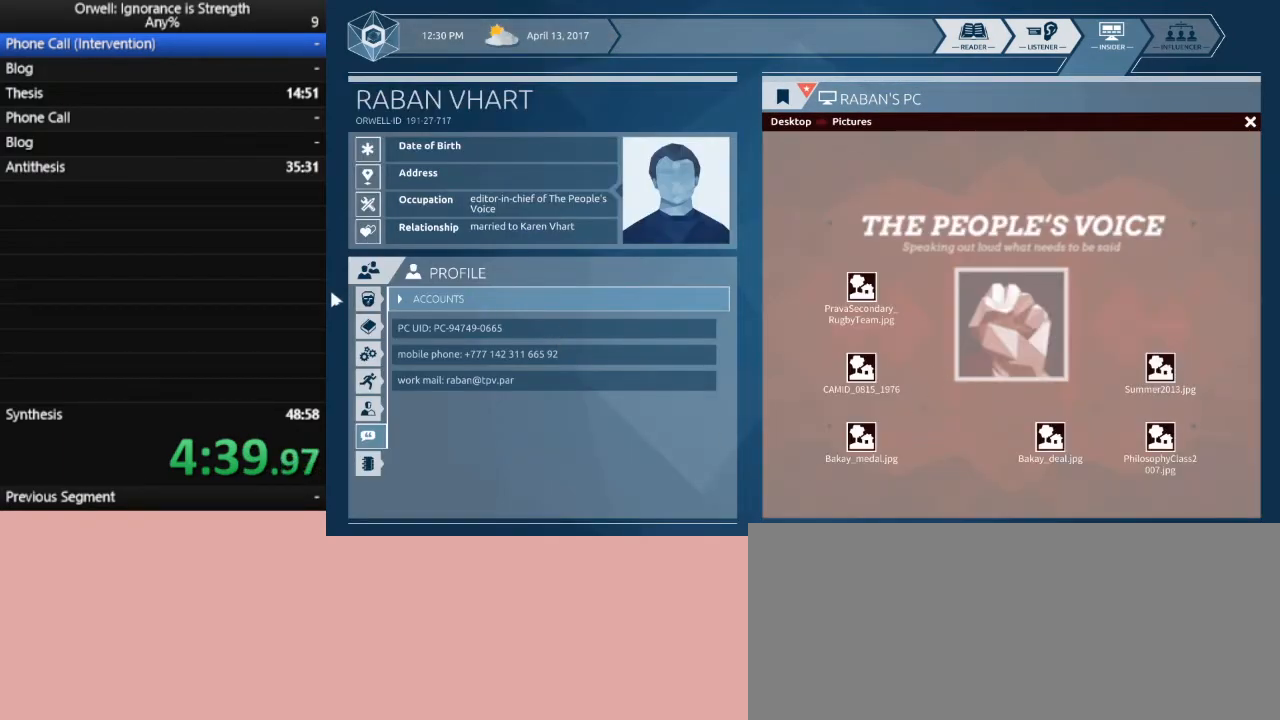
{"keys": [], "mouse": [], "events": []}
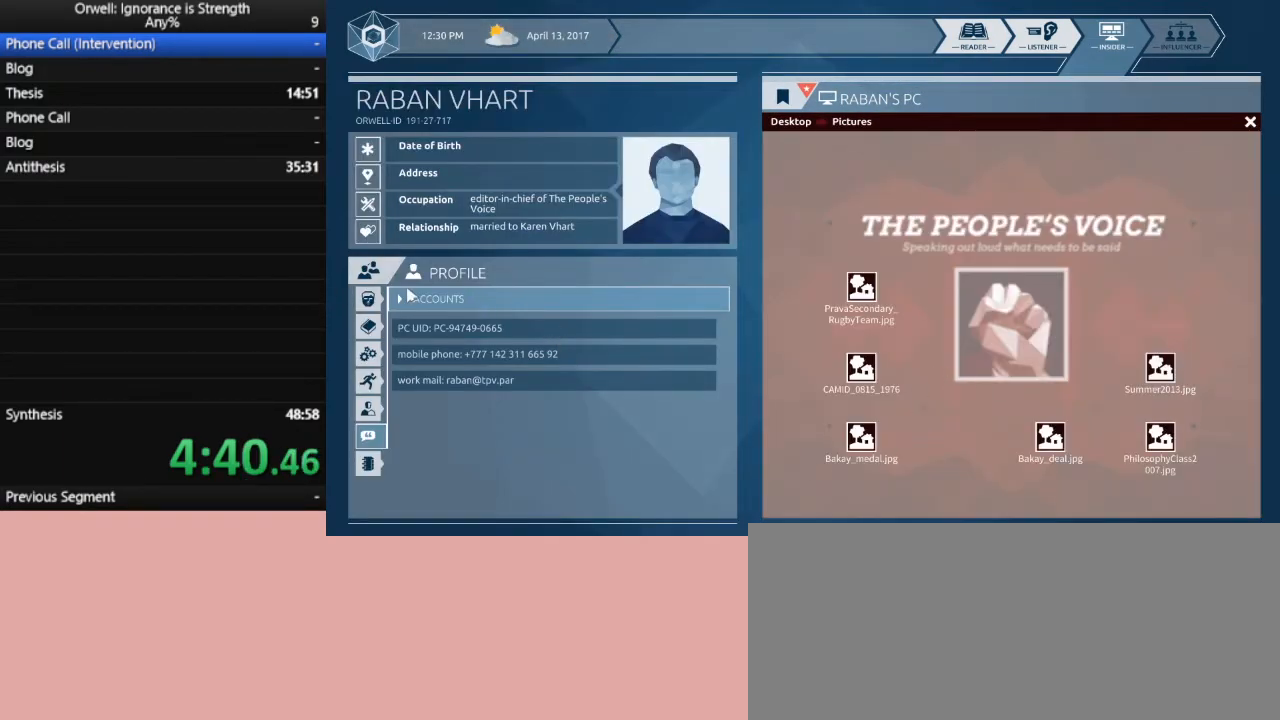
{"keys": [], "mouse": [], "events": []}
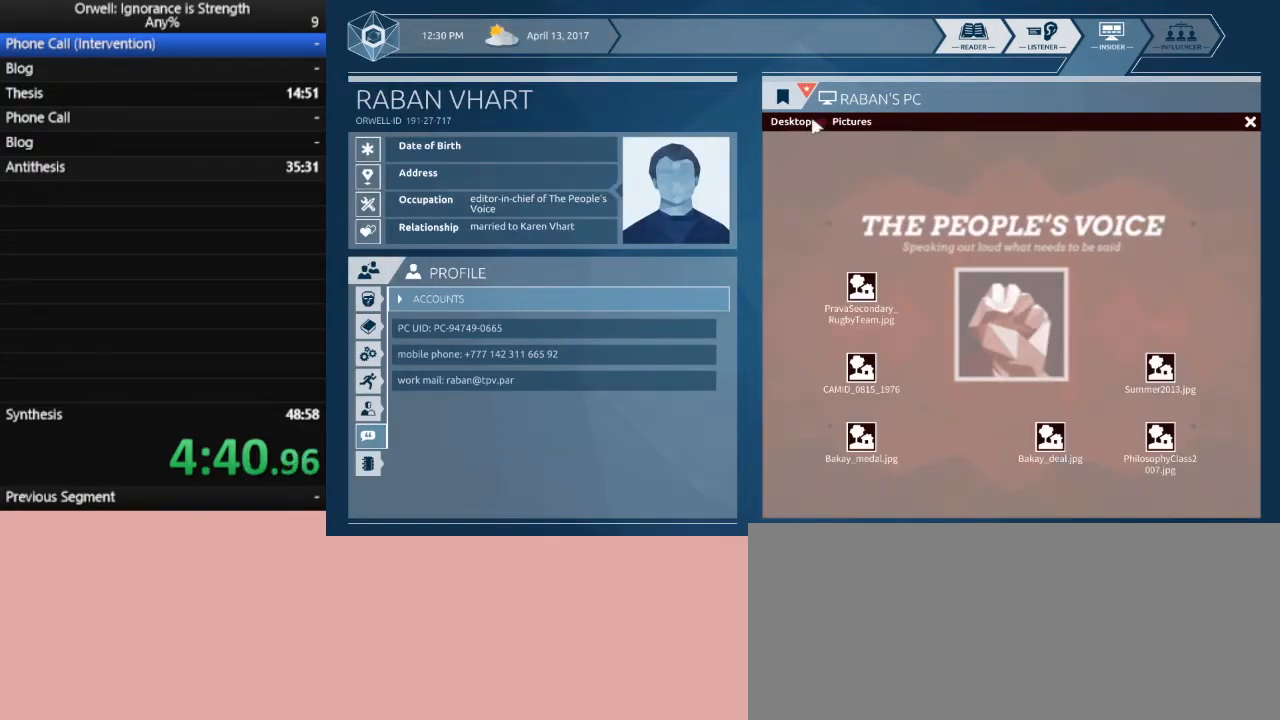
{"keys": [], "mouse": [], "events": [[133, "mouse_left", "down"], [233, "mouse_left", "up"]]}
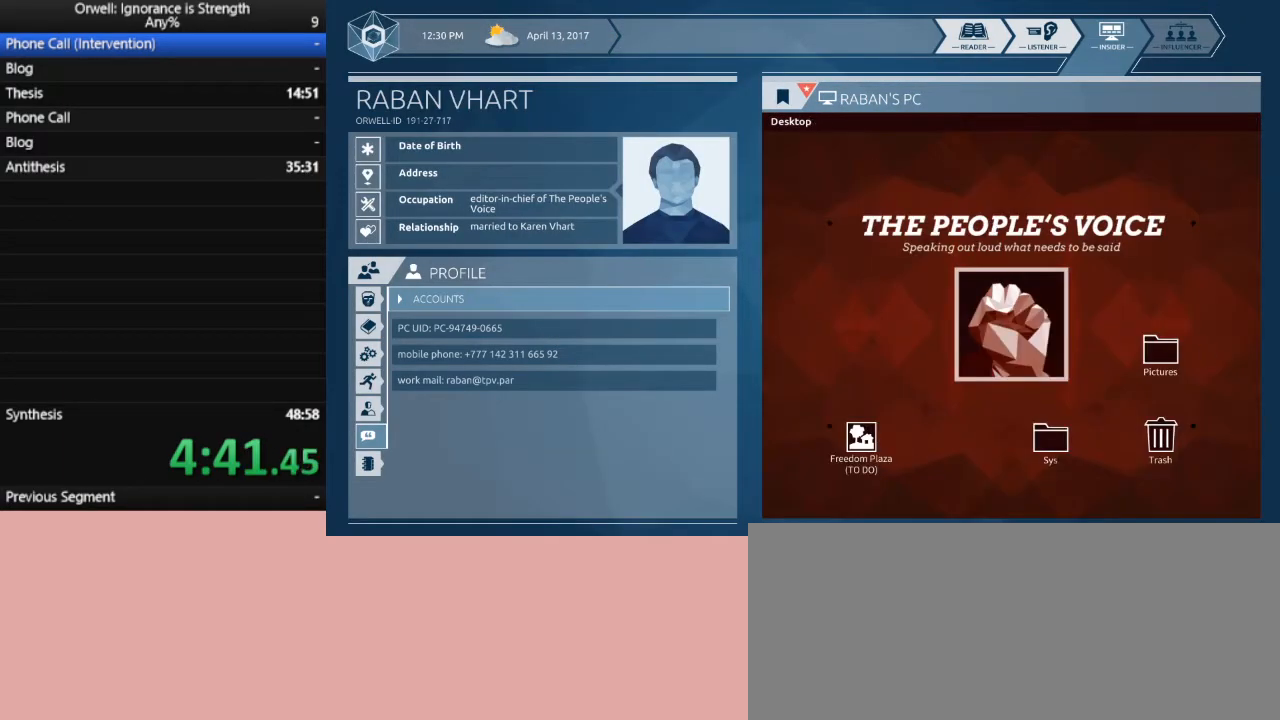
{"keys": [], "mouse": [], "events": [[383, "mouse_left", "down"], [483, "mouse_left", "up"]]}
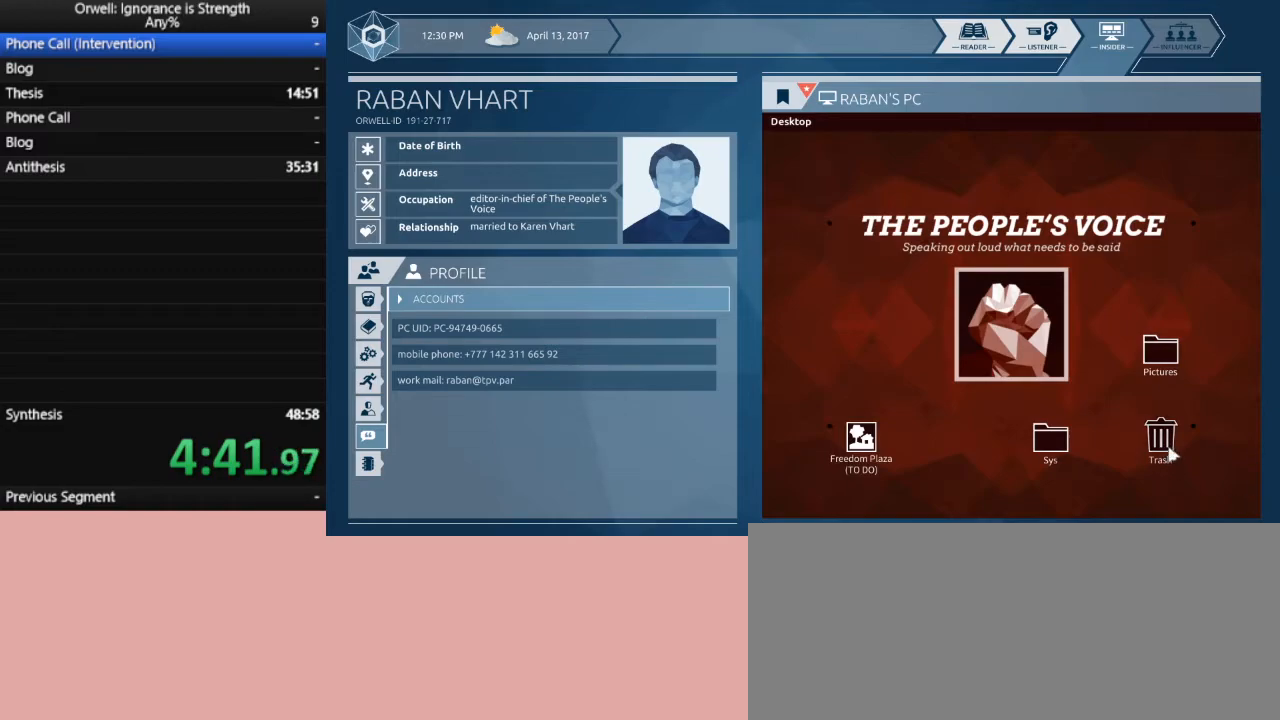
{"keys": [], "mouse": [], "events": [[350, "mouse_left", "down"], [450, "mouse_left", "up"]]}